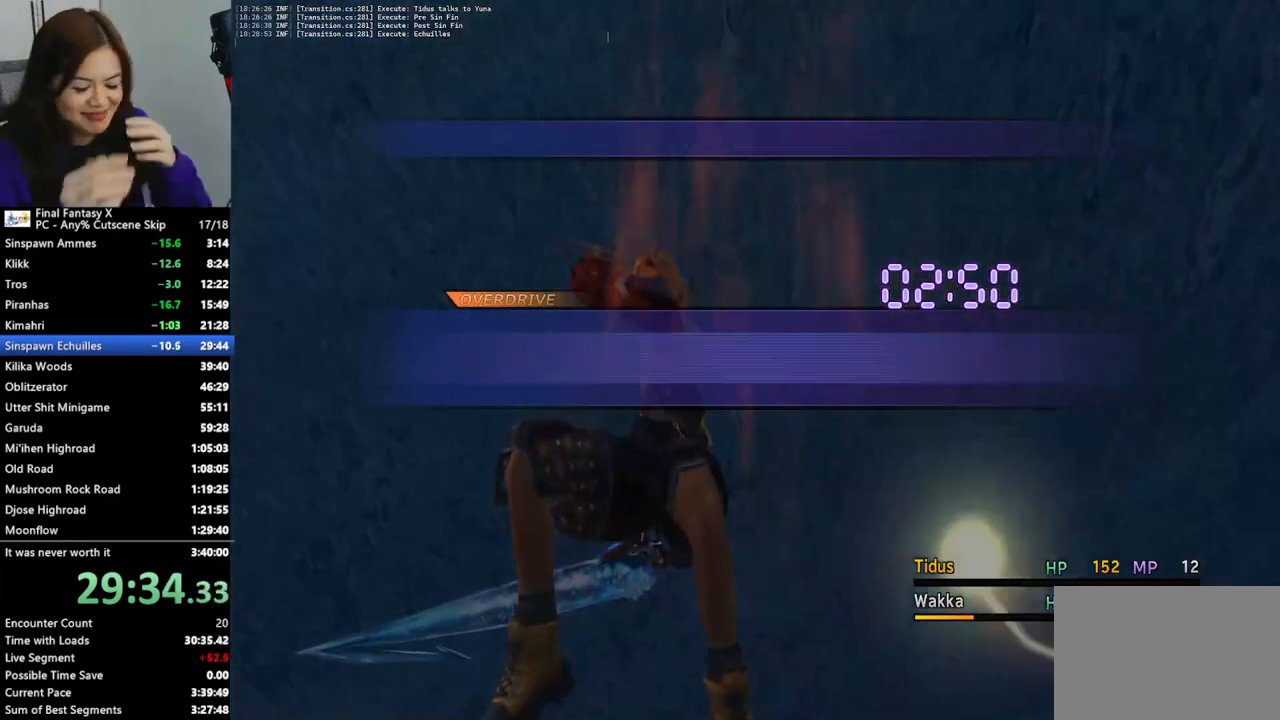
Gameplay with a controller (PlayStation layout); each line is a JSON object with the inputs held at the frame after it. "events" lists button and stick changes between this image and that frame as [ms after this image, input, new state], when the widget could be followed in between.
{"buttons": [], "left_stick": "center", "right_stick": "center", "events": [[133, "CROSS", "up"]]}
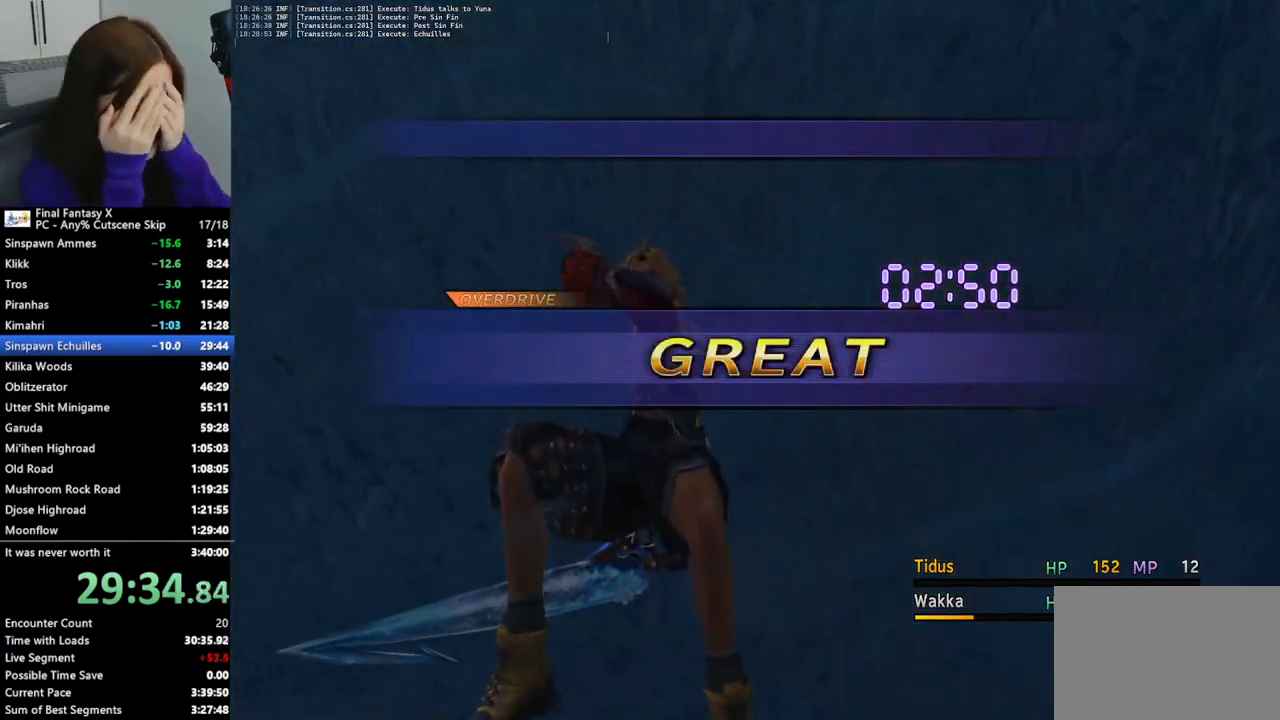
{"buttons": [], "left_stick": "center", "right_stick": "center", "events": []}
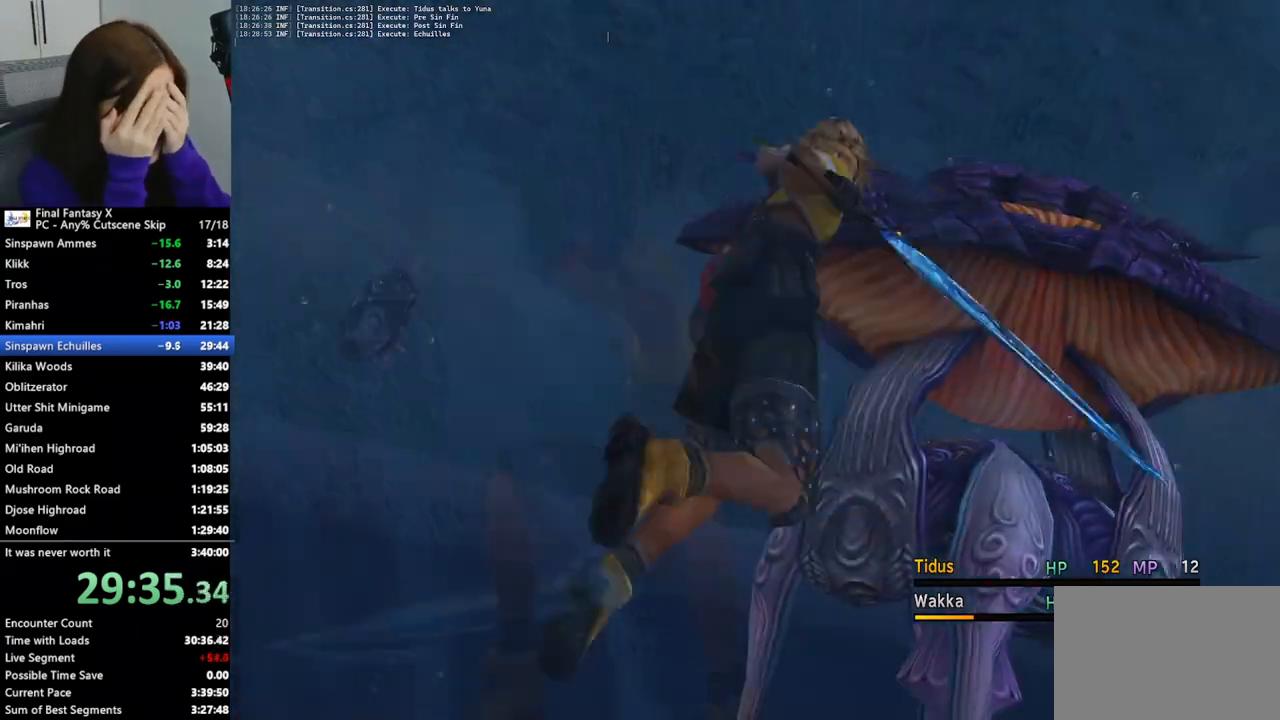
{"buttons": [], "left_stick": "center", "right_stick": "center", "events": []}
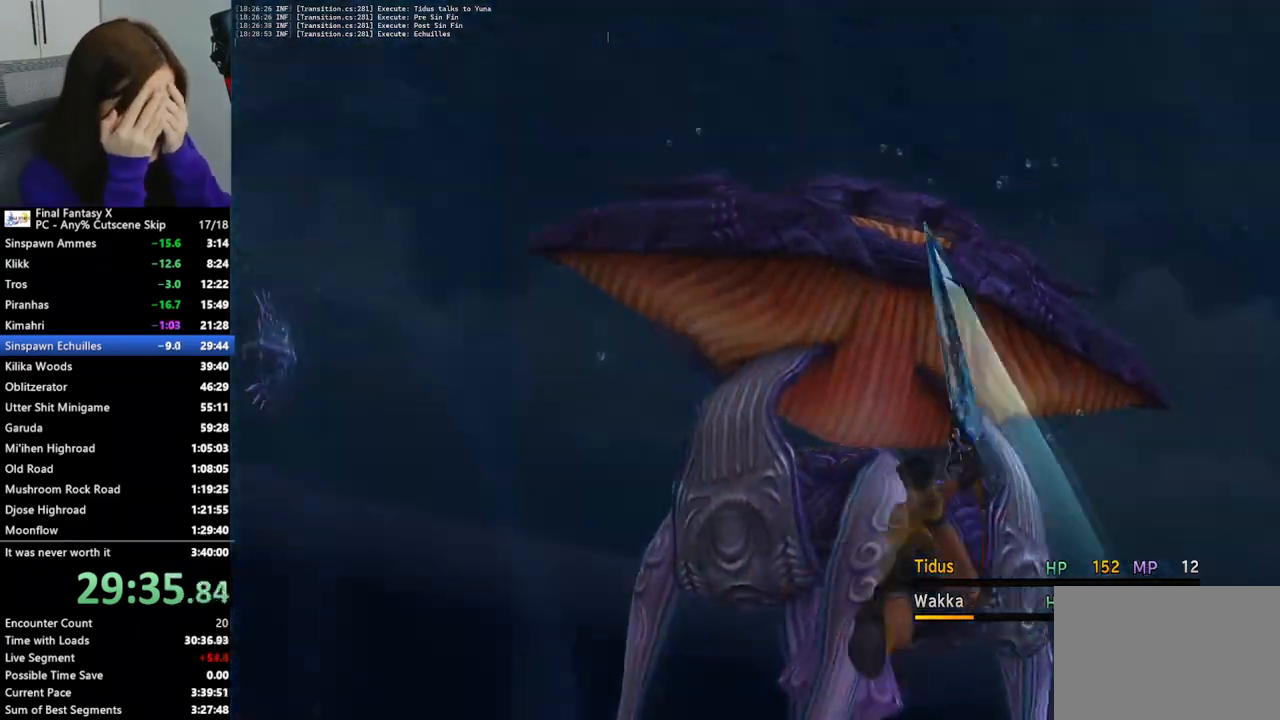
{"buttons": [], "left_stick": "center", "right_stick": "center", "events": []}
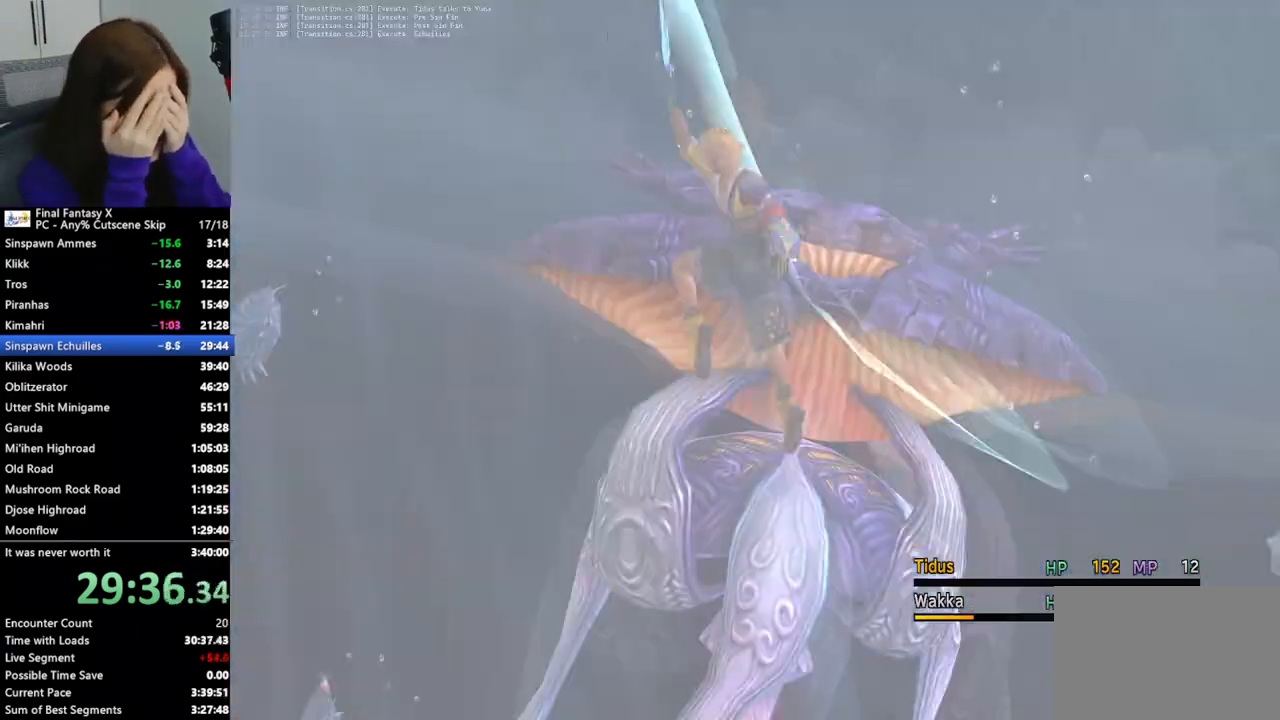
{"buttons": [], "left_stick": "center", "right_stick": "center", "events": []}
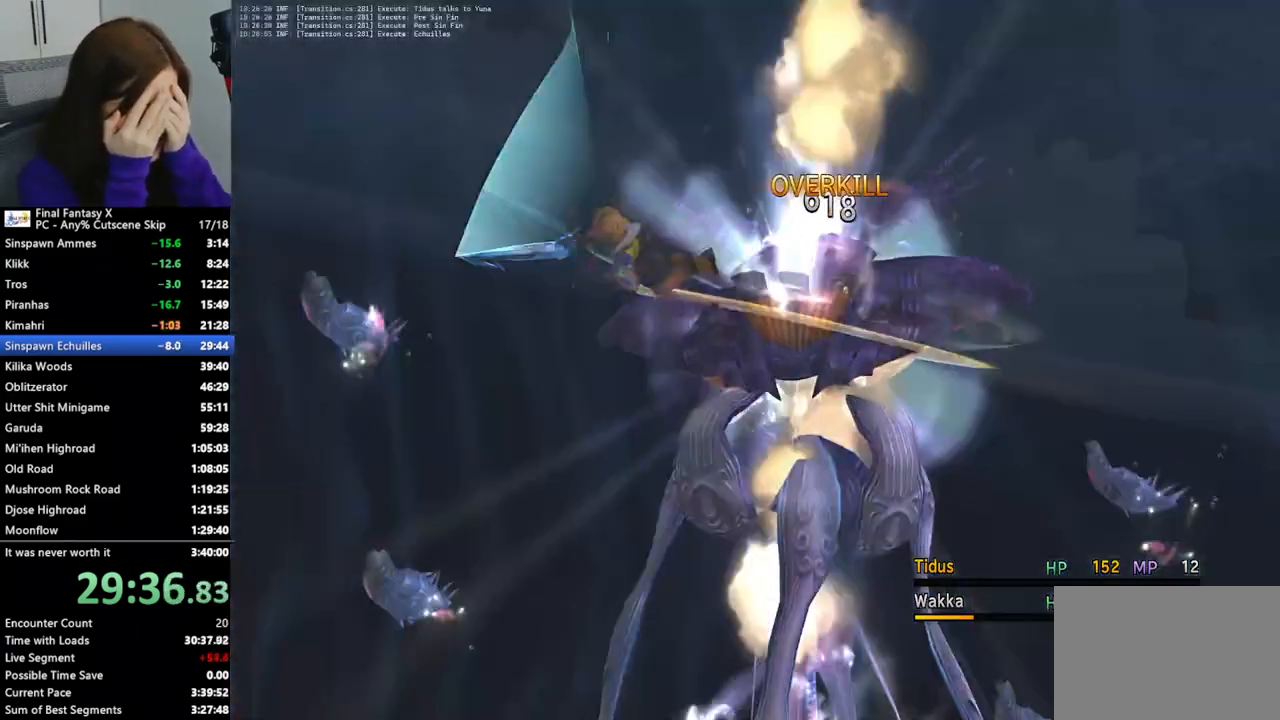
{"buttons": [], "left_stick": "center", "right_stick": "center", "events": []}
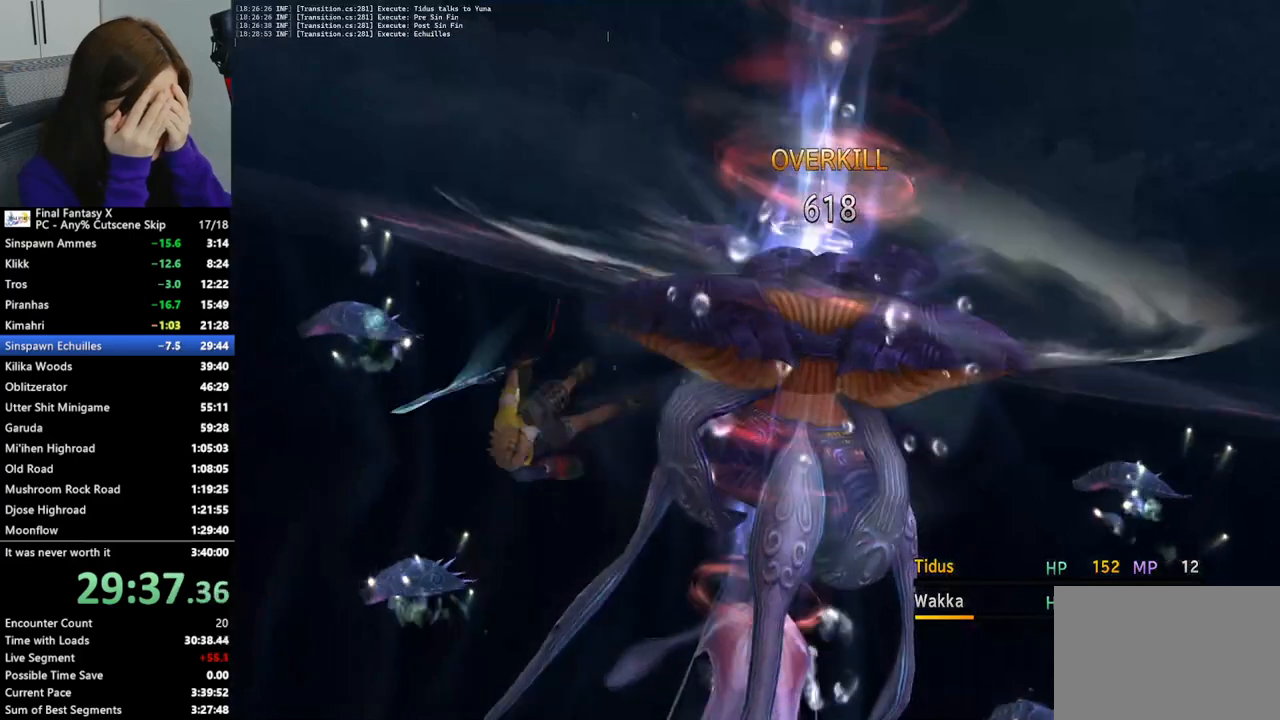
{"buttons": [], "left_stick": "center", "right_stick": "center", "events": []}
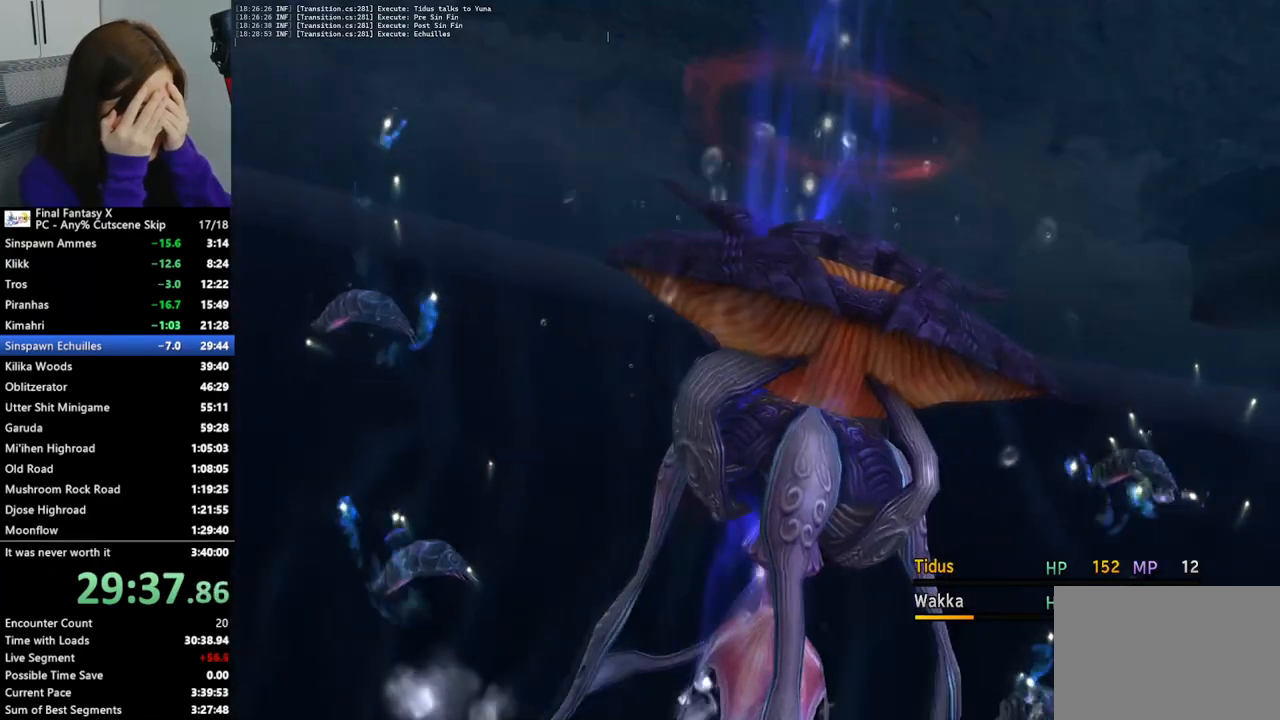
{"buttons": [], "left_stick": "center", "right_stick": "center", "events": []}
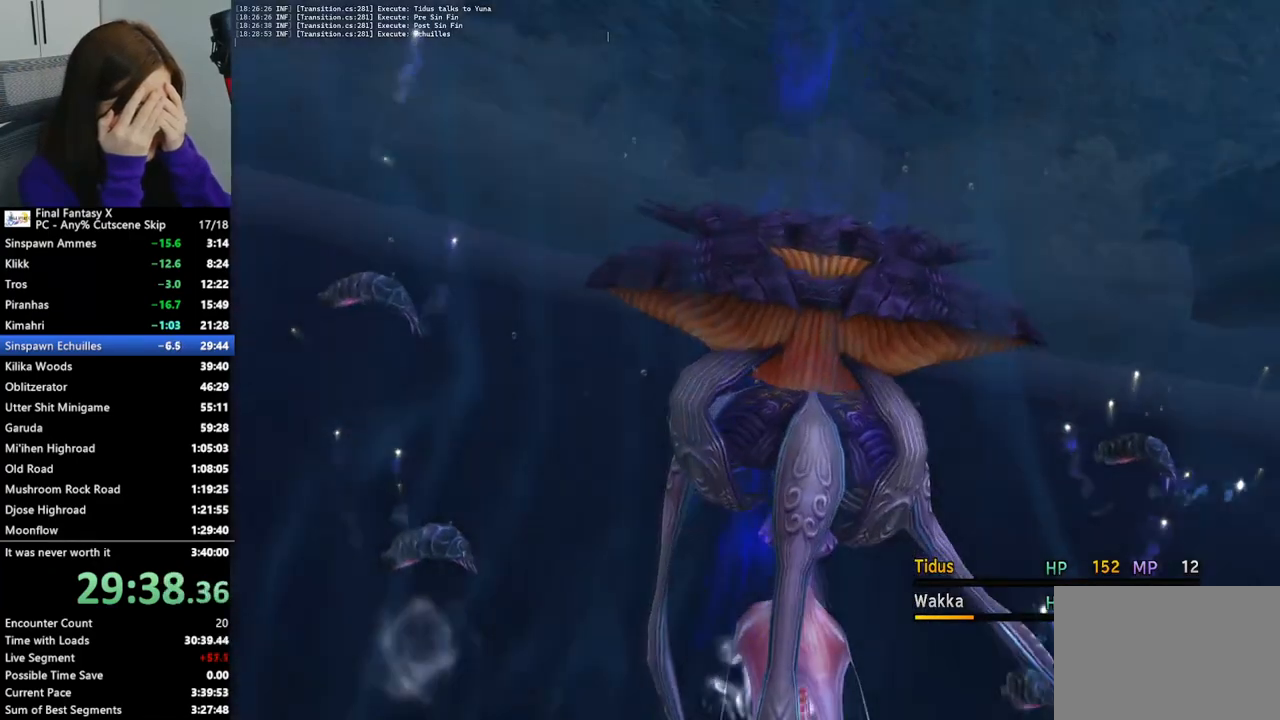
{"buttons": [], "left_stick": "center", "right_stick": "center", "events": []}
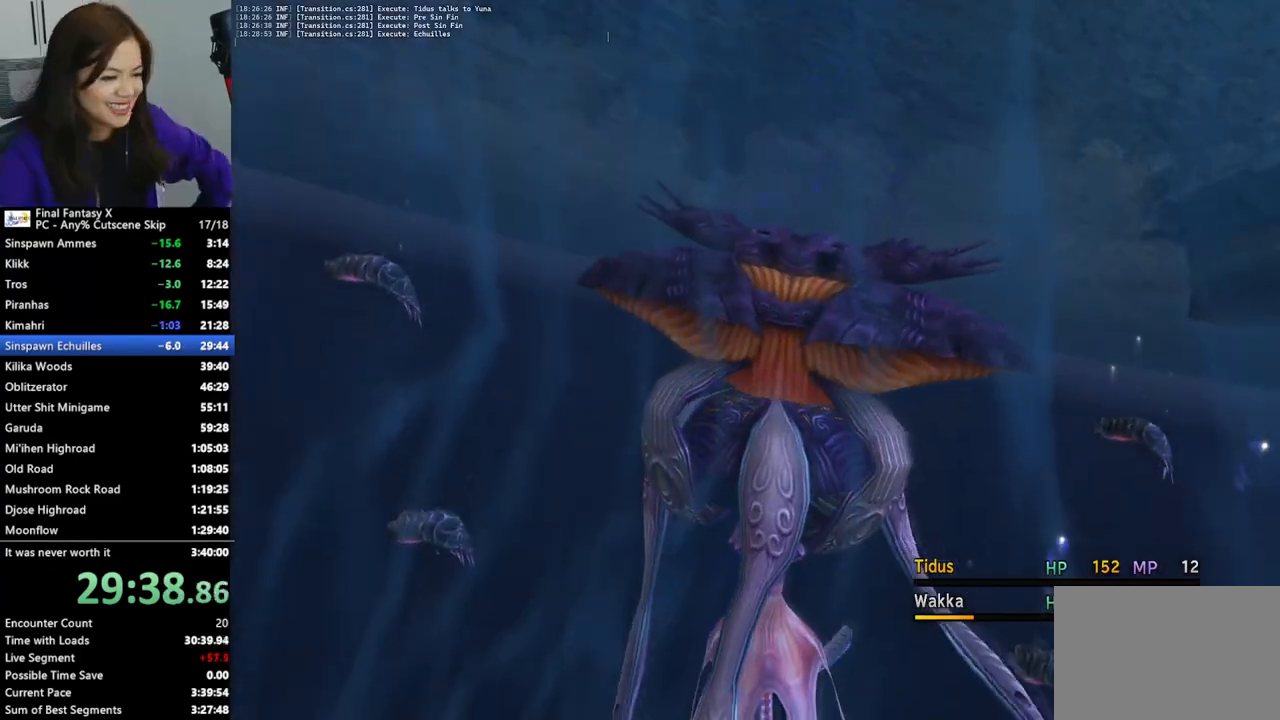
{"buttons": [], "left_stick": "center", "right_stick": "center", "events": []}
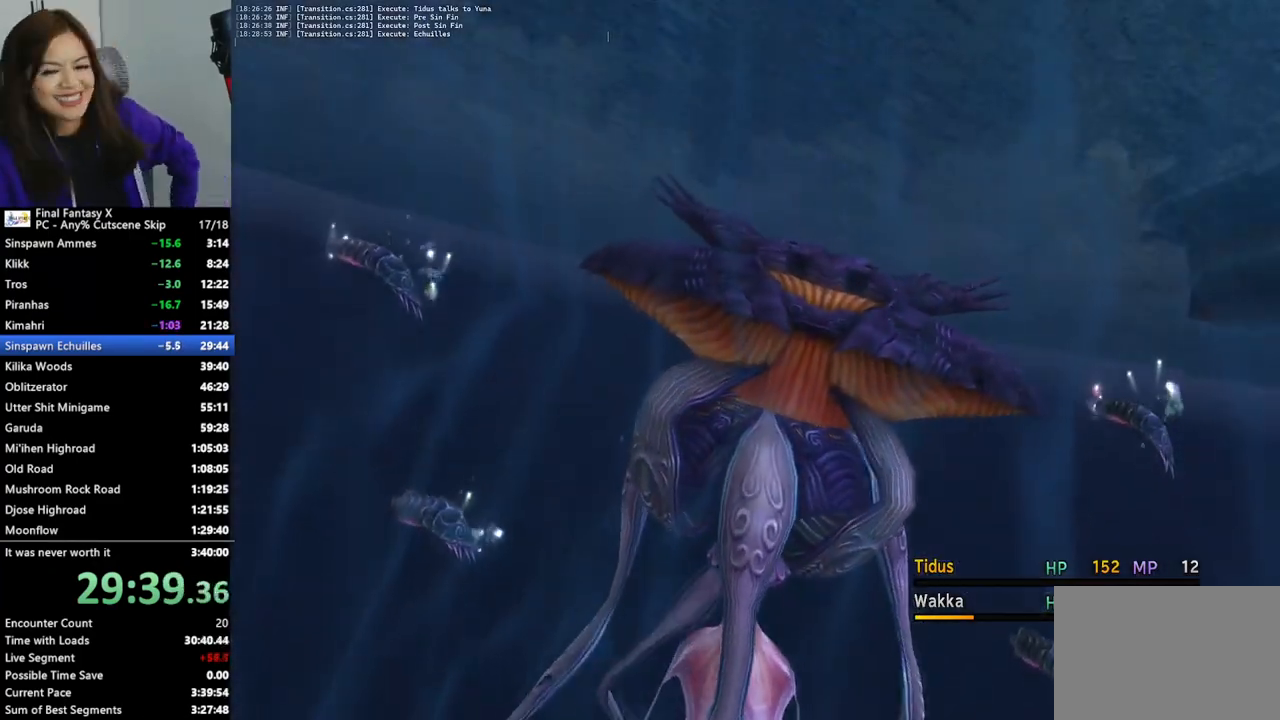
{"buttons": ["L2"], "left_stick": "center", "right_stick": "center", "events": [[467, "L2", "down"]]}
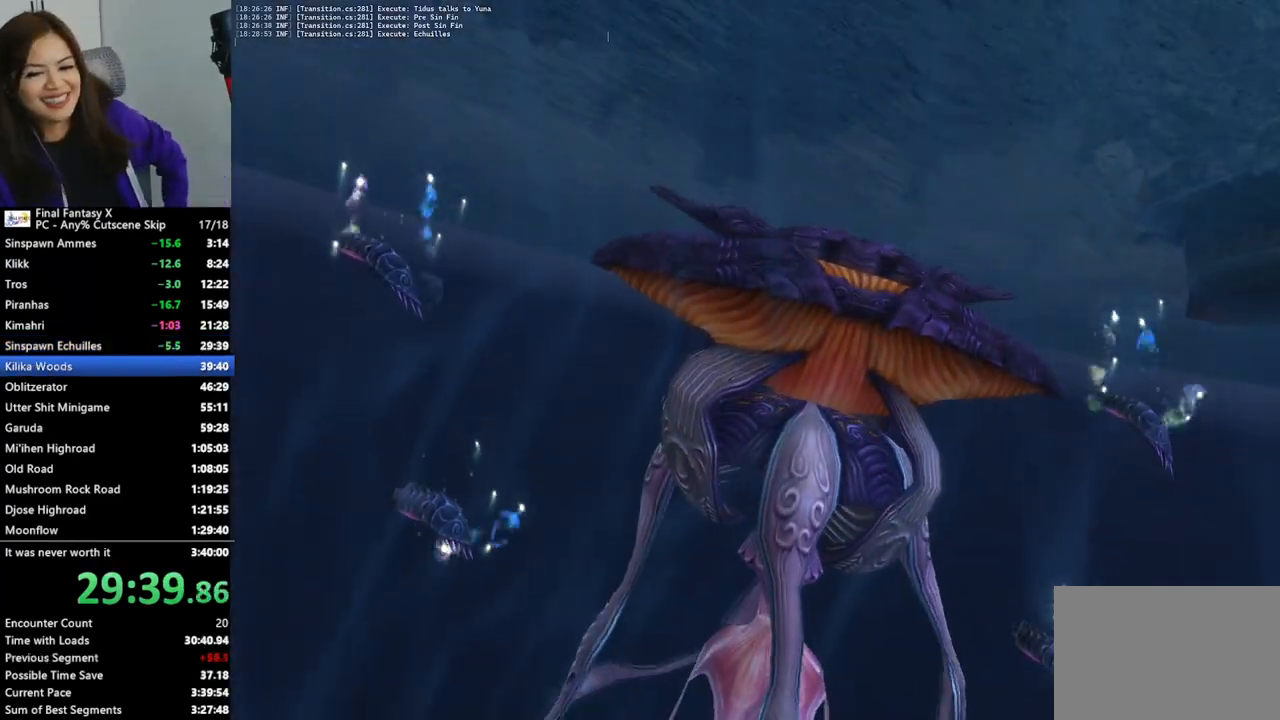
{"buttons": ["L2"], "left_stick": "center", "right_stick": "center", "events": []}
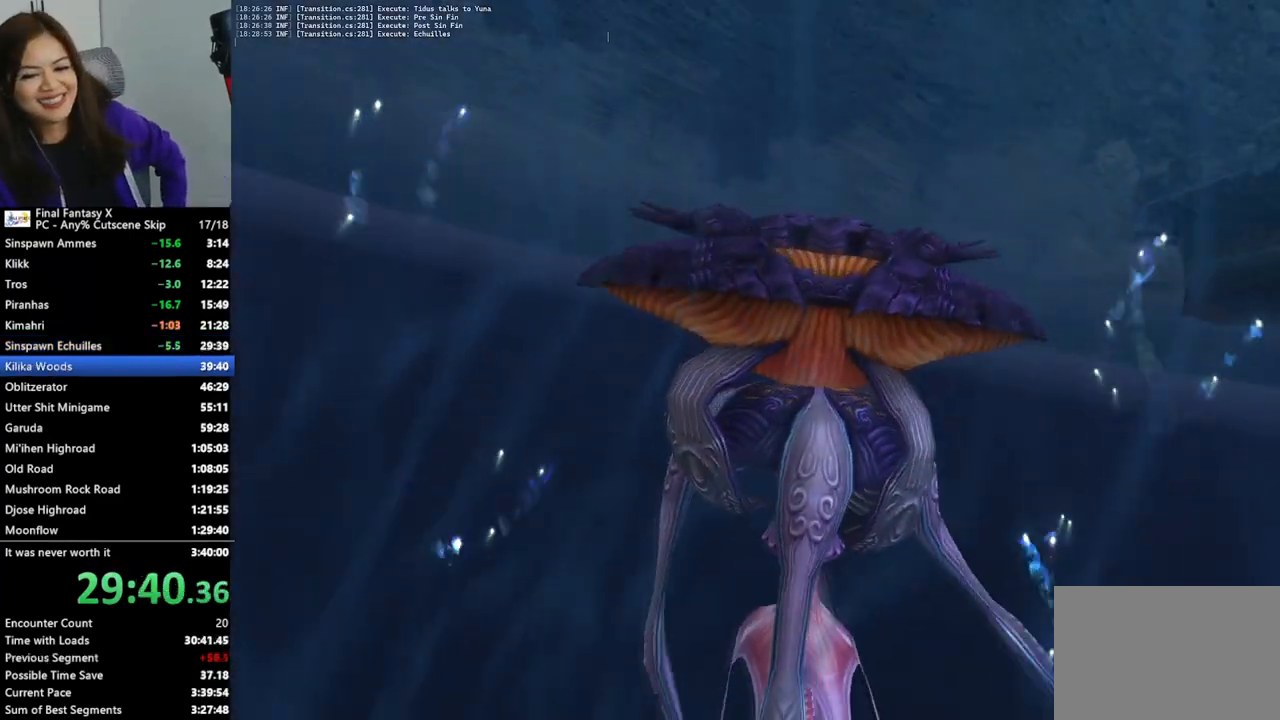
{"buttons": ["L2"], "left_stick": "center", "right_stick": "center", "events": []}
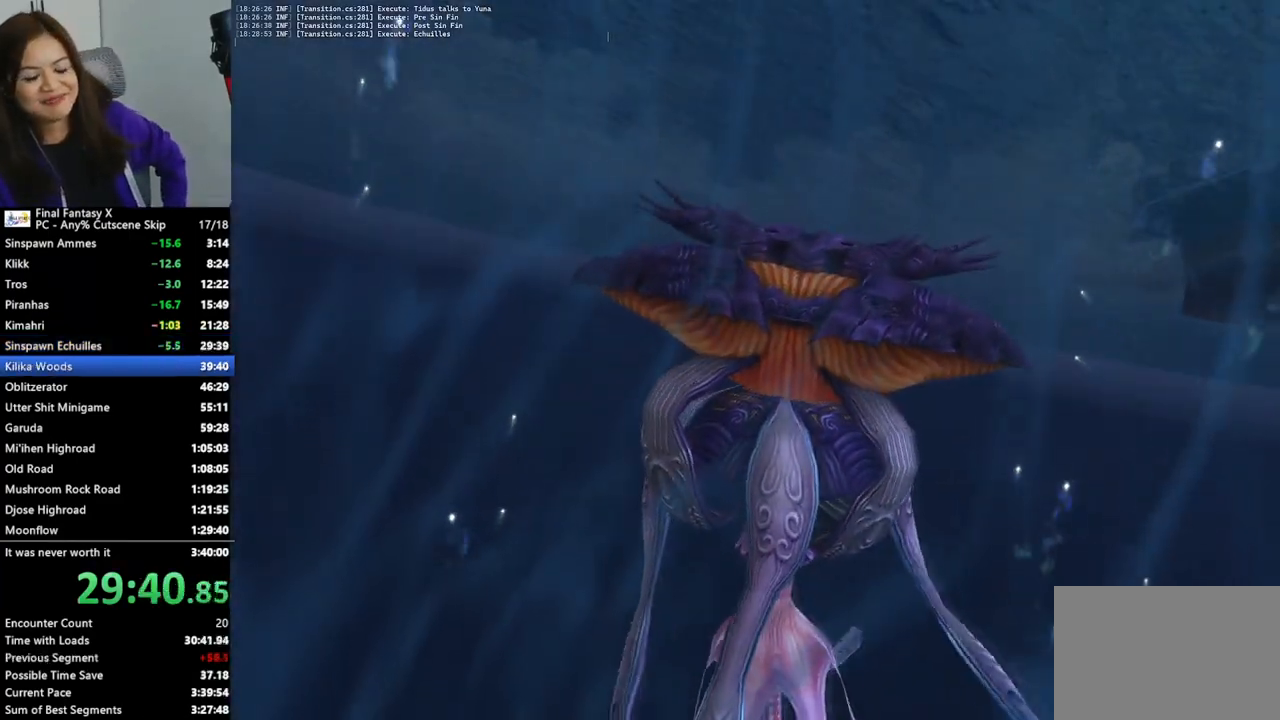
{"buttons": ["L2"], "left_stick": "center", "right_stick": "center", "events": []}
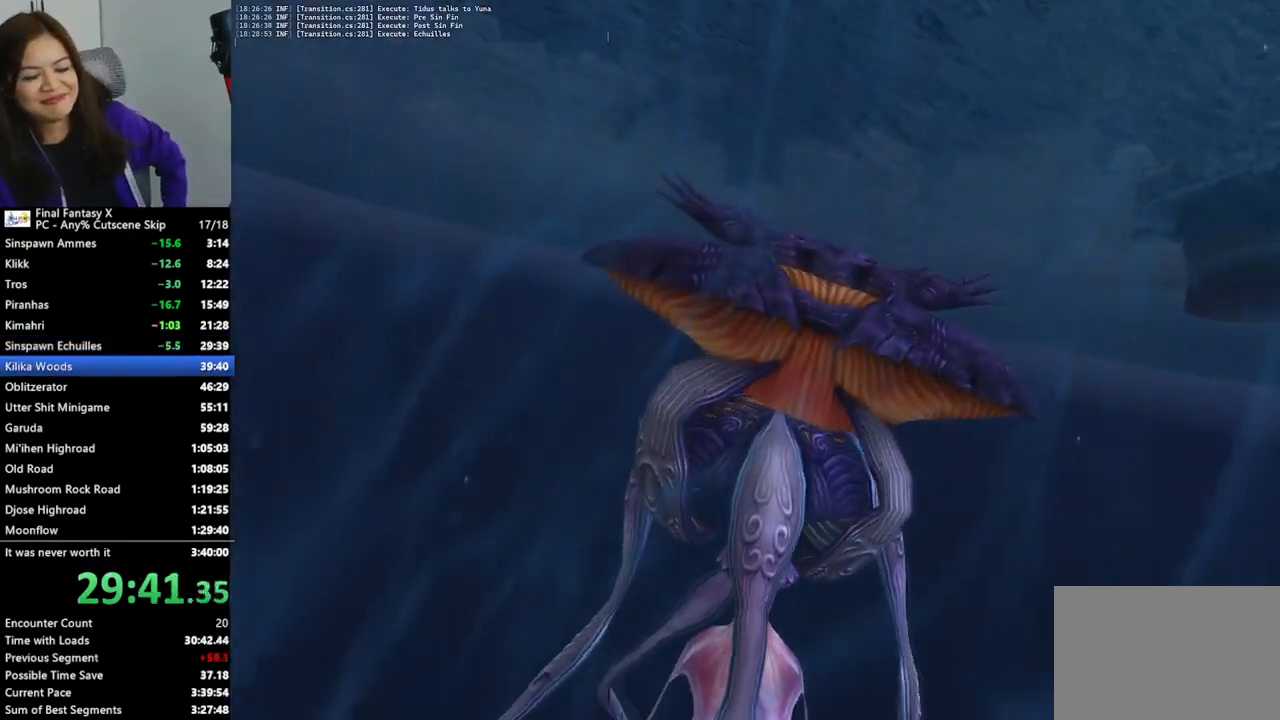
{"buttons": ["L2"], "left_stick": "center", "right_stick": "center", "events": []}
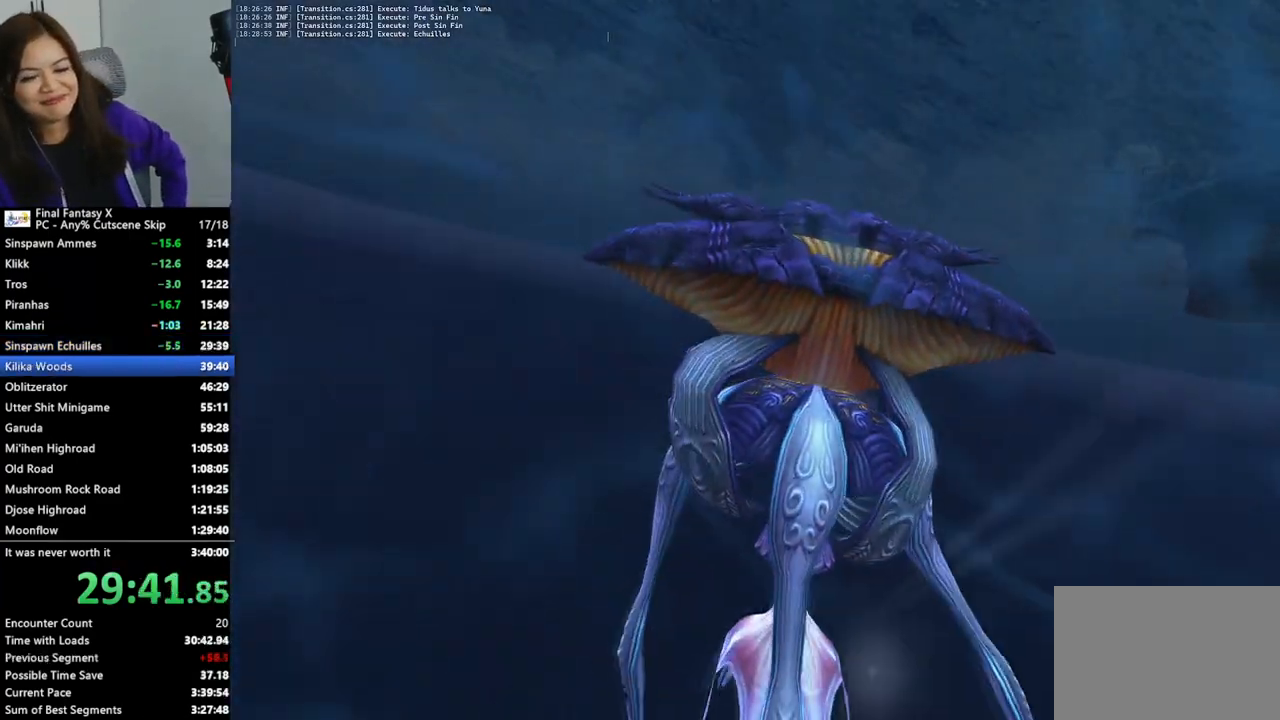
{"buttons": ["L2"], "left_stick": "center", "right_stick": "center", "events": []}
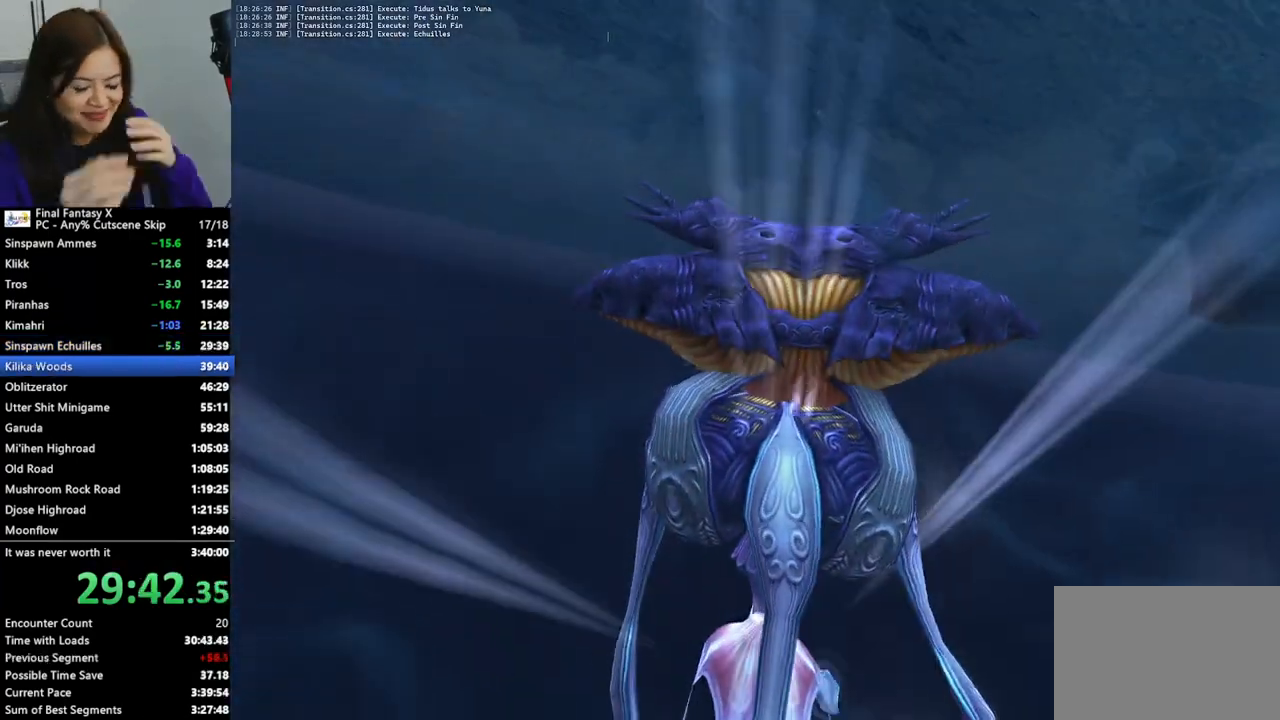
{"buttons": ["L2"], "left_stick": "center", "right_stick": "center", "events": []}
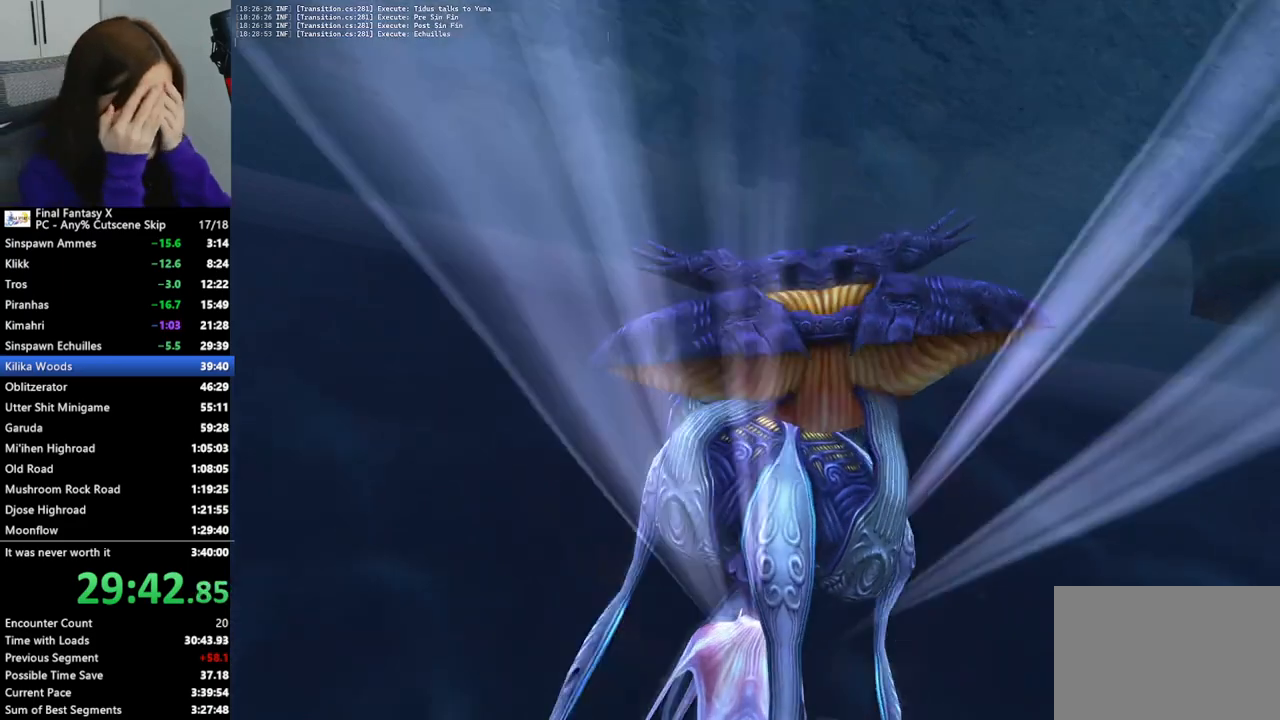
{"buttons": ["L2"], "left_stick": "center", "right_stick": "center", "events": []}
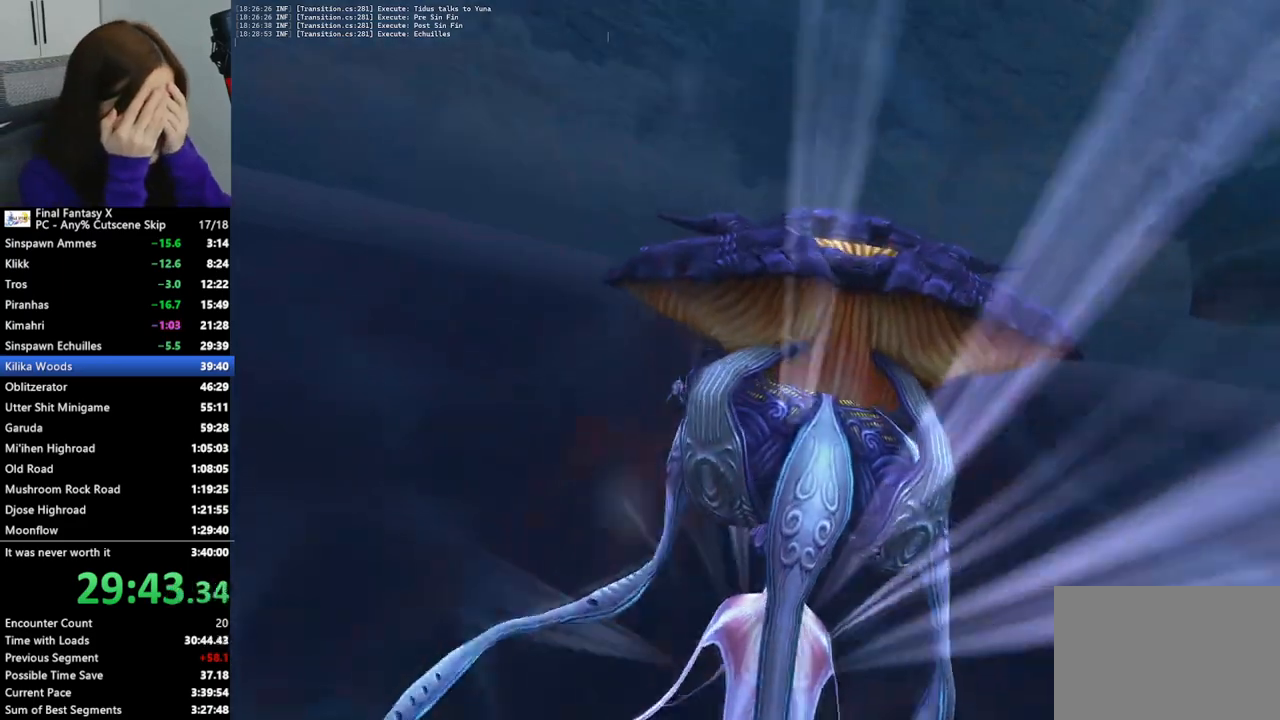
{"buttons": ["L2"], "left_stick": "center", "right_stick": "center", "events": []}
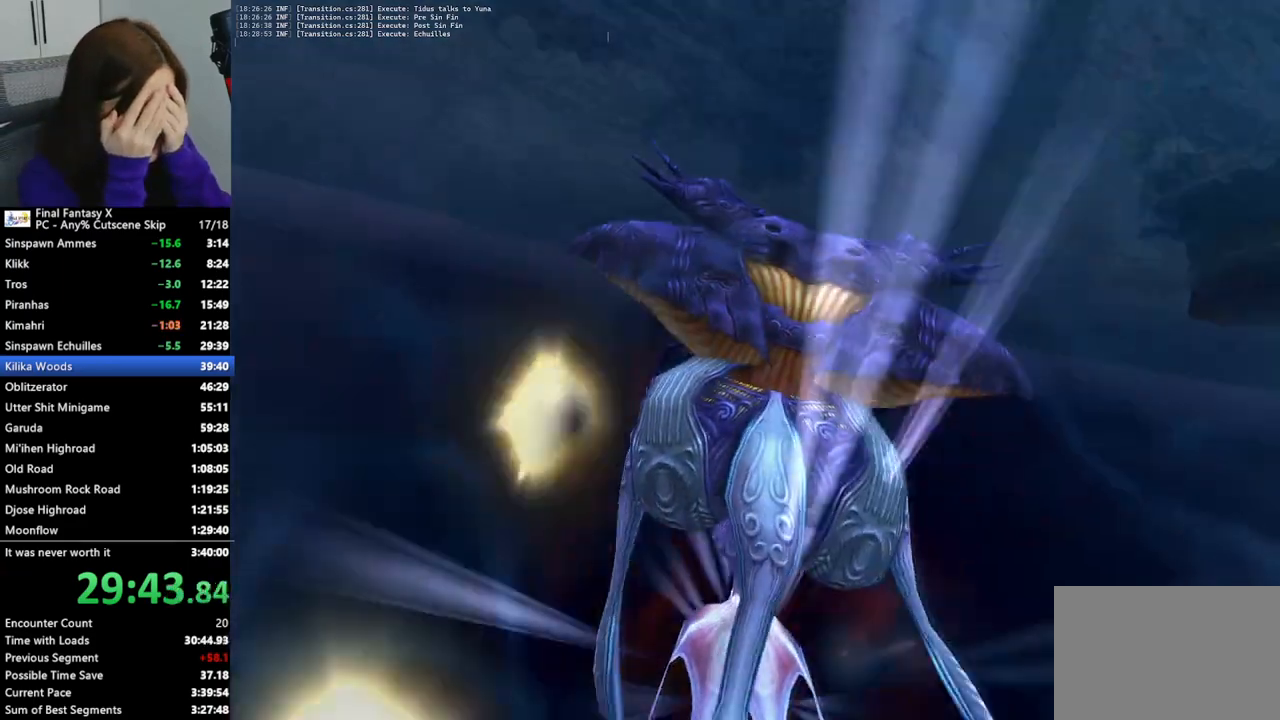
{"buttons": ["L2"], "left_stick": "center", "right_stick": "center", "events": []}
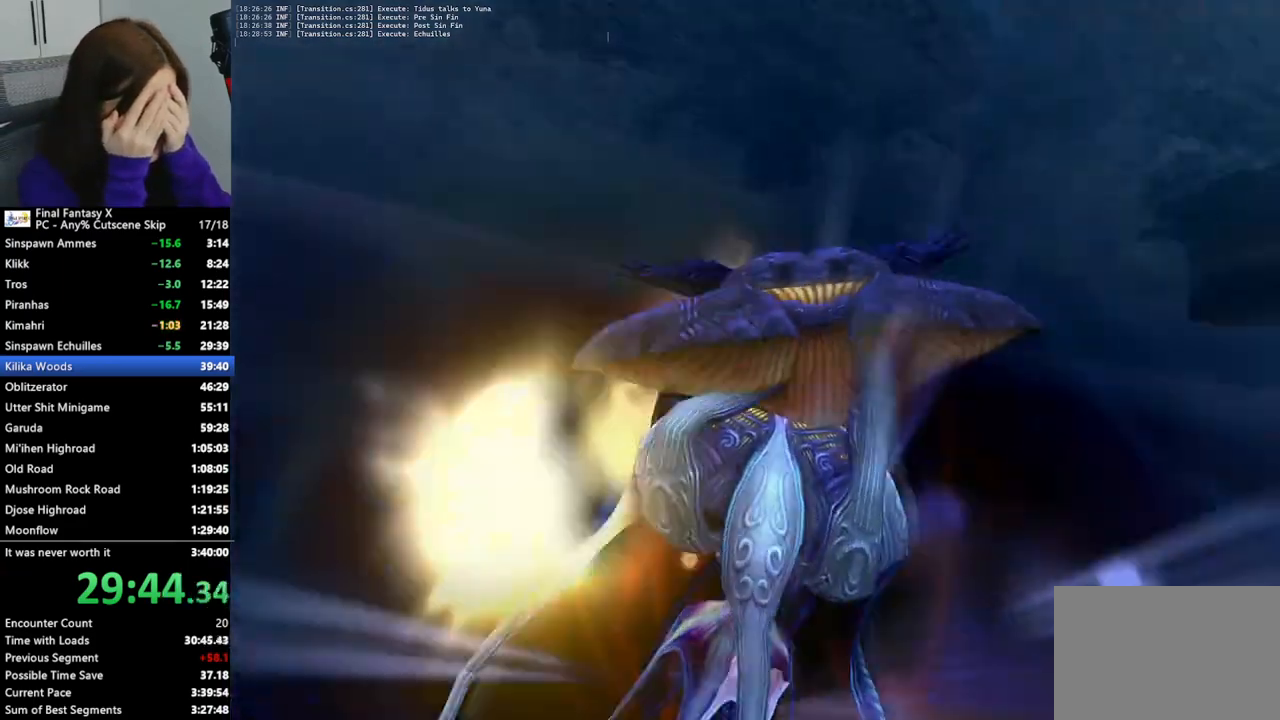
{"buttons": ["L2"], "left_stick": "center", "right_stick": "center", "events": []}
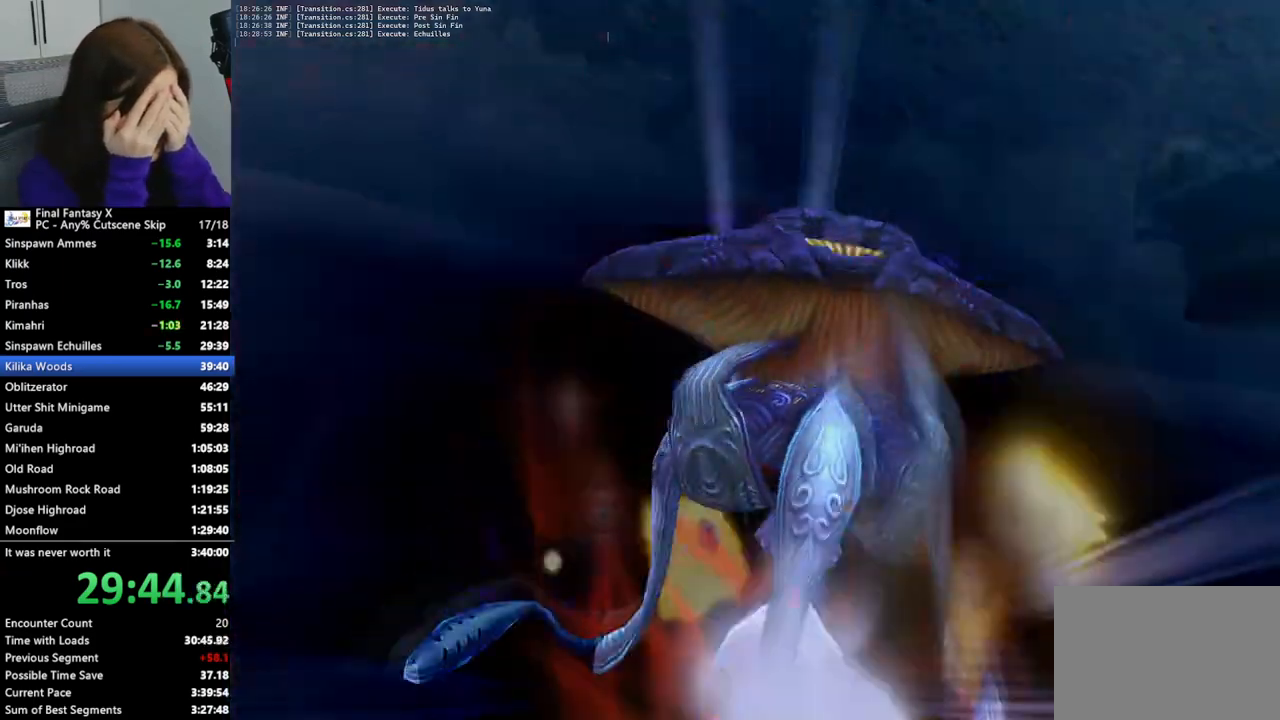
{"buttons": ["L2"], "left_stick": "center", "right_stick": "center", "events": []}
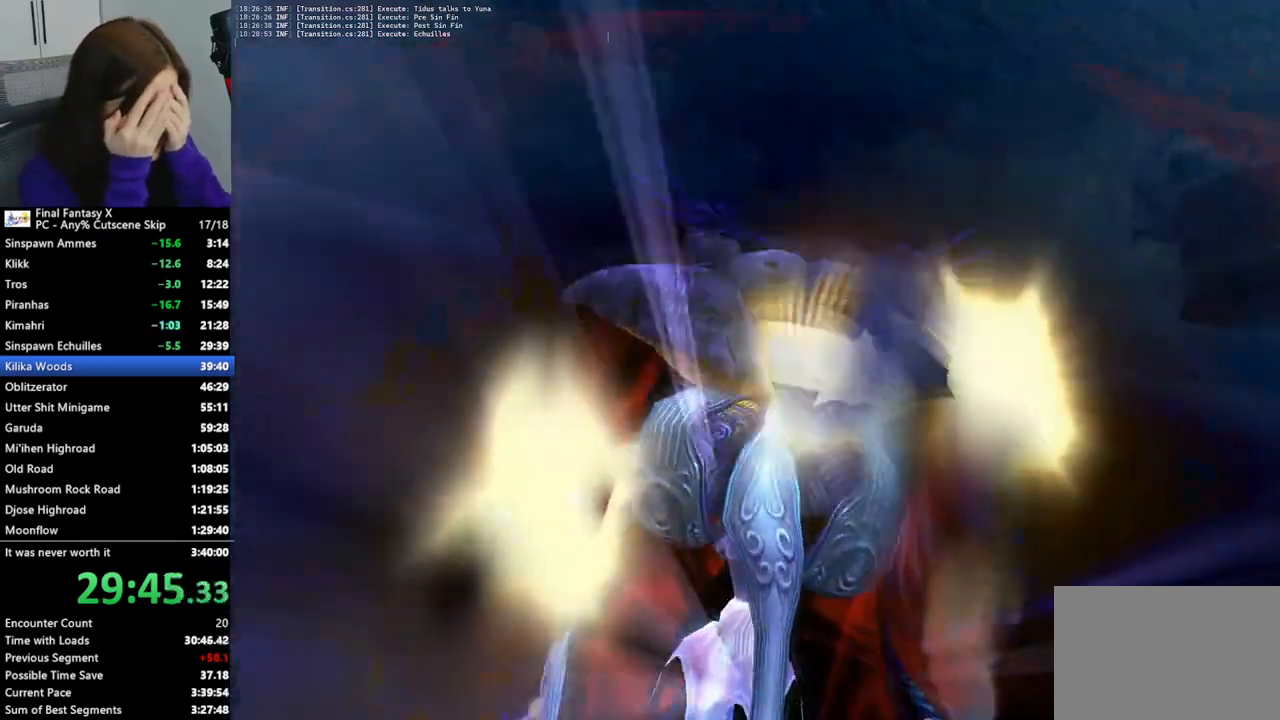
{"buttons": ["L2"], "left_stick": "center", "right_stick": "center", "events": []}
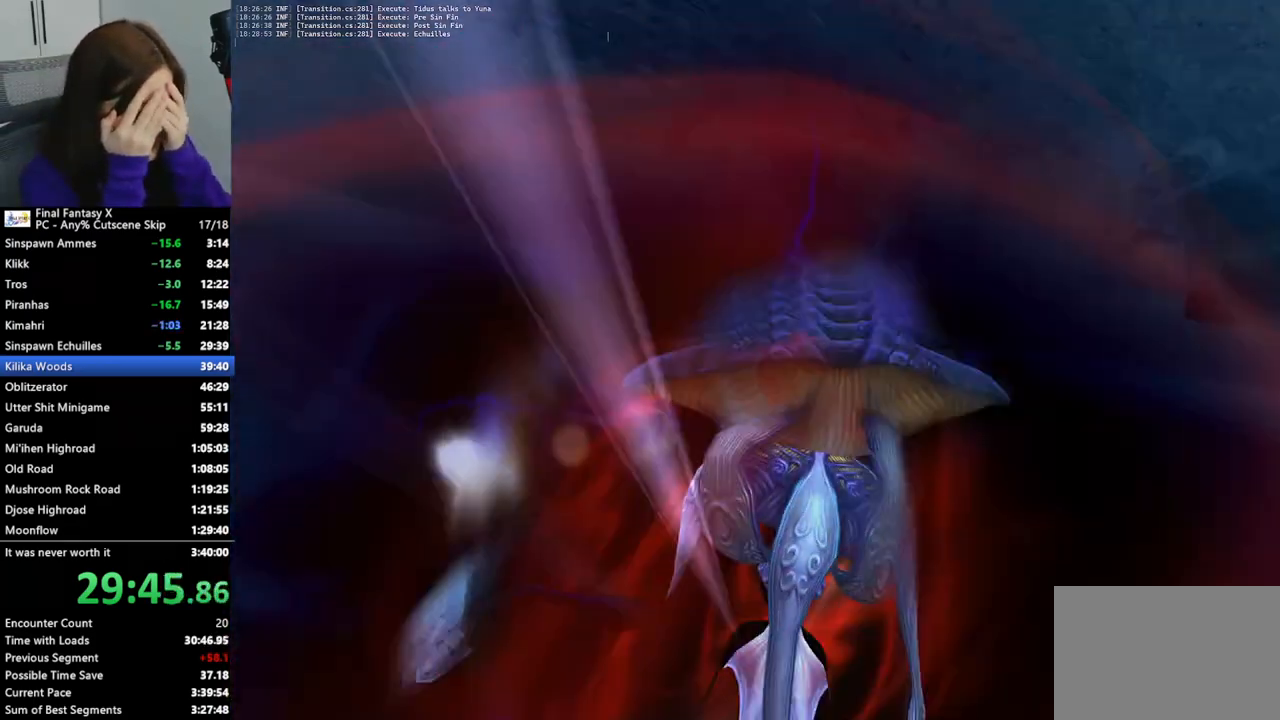
{"buttons": ["L2"], "left_stick": "center", "right_stick": "center", "events": []}
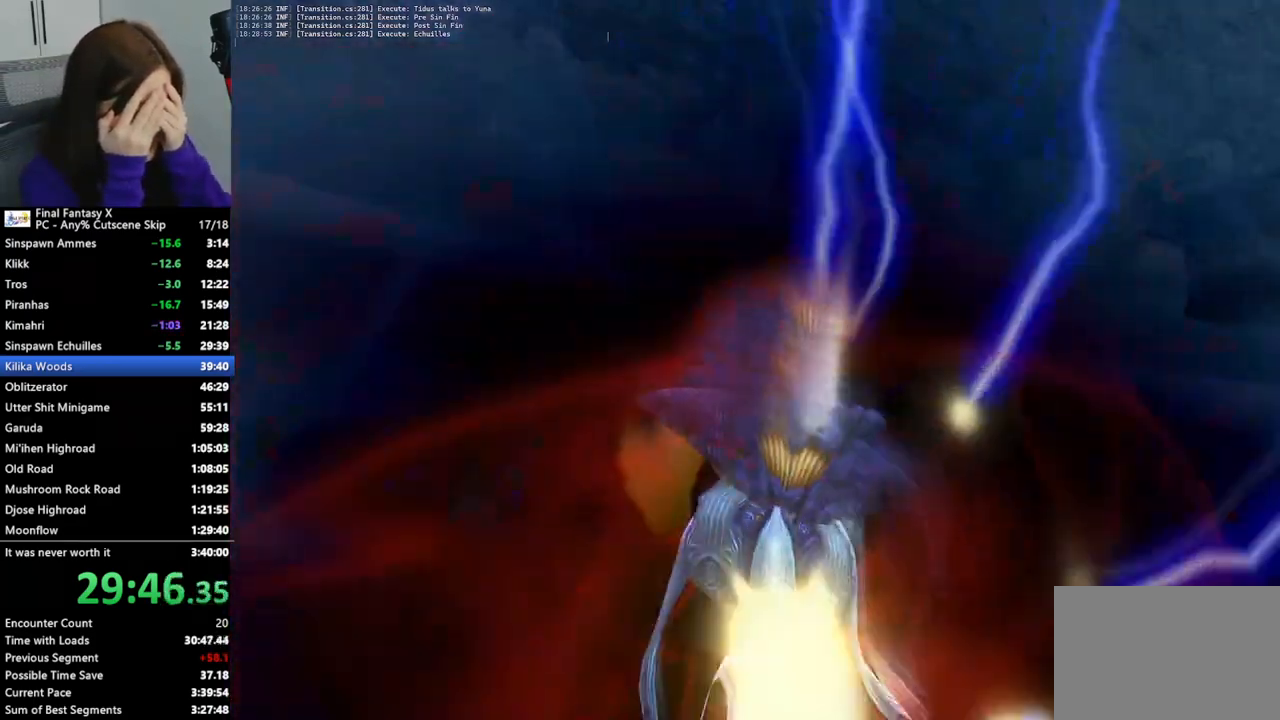
{"buttons": ["L2"], "left_stick": "center", "right_stick": "center", "events": []}
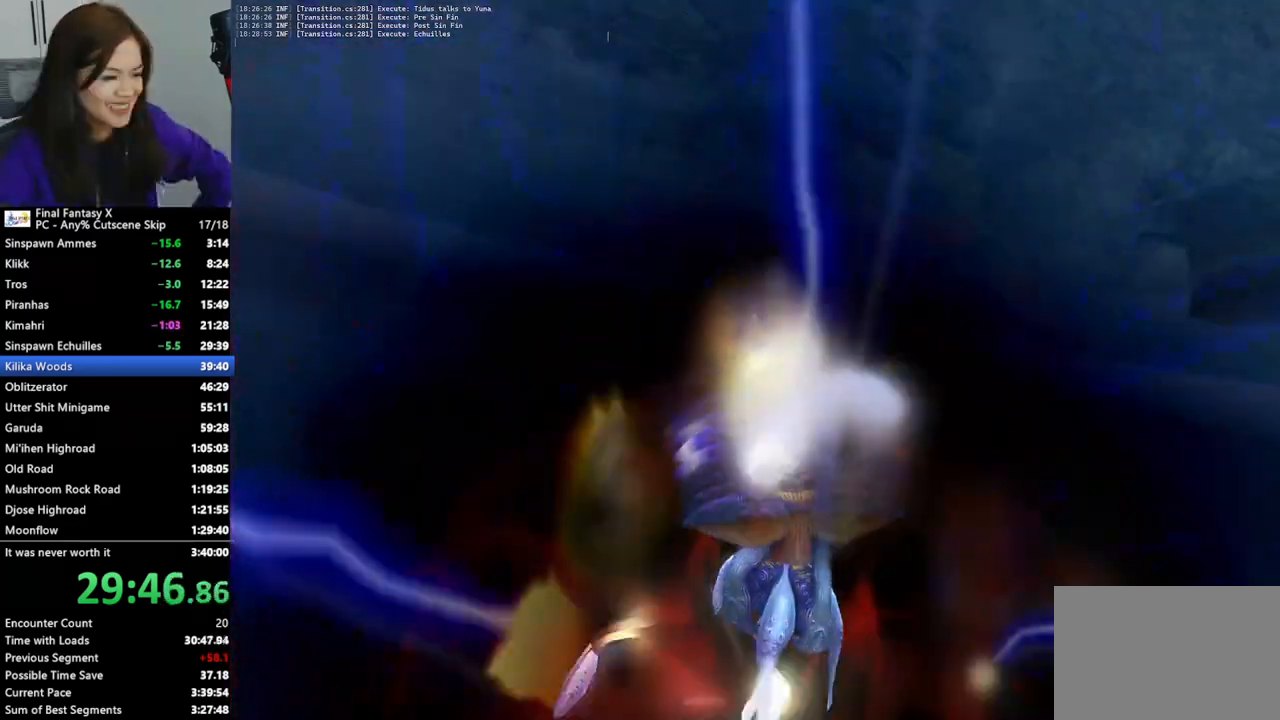
{"buttons": ["L2", "R2"], "left_stick": "center", "right_stick": "center", "events": [[33, "R2", "down"]]}
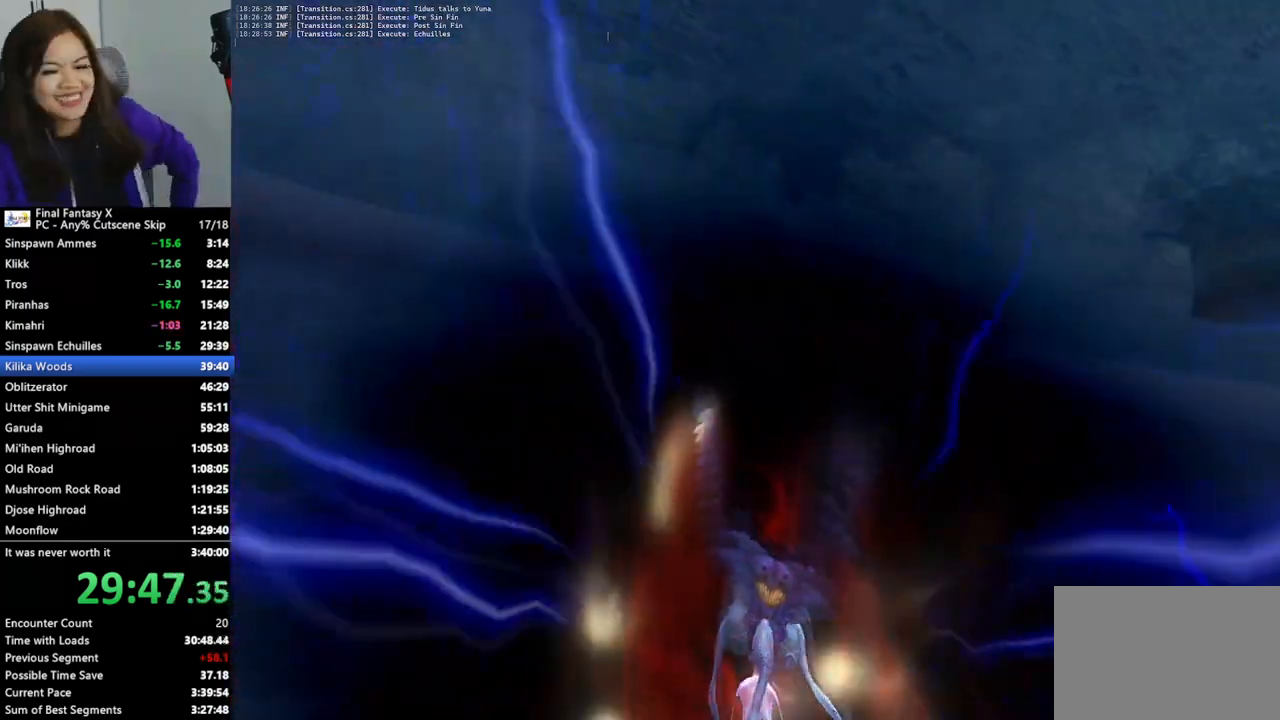
{"buttons": ["L2", "R2", "R3"], "left_stick": "center", "right_stick": "center"}
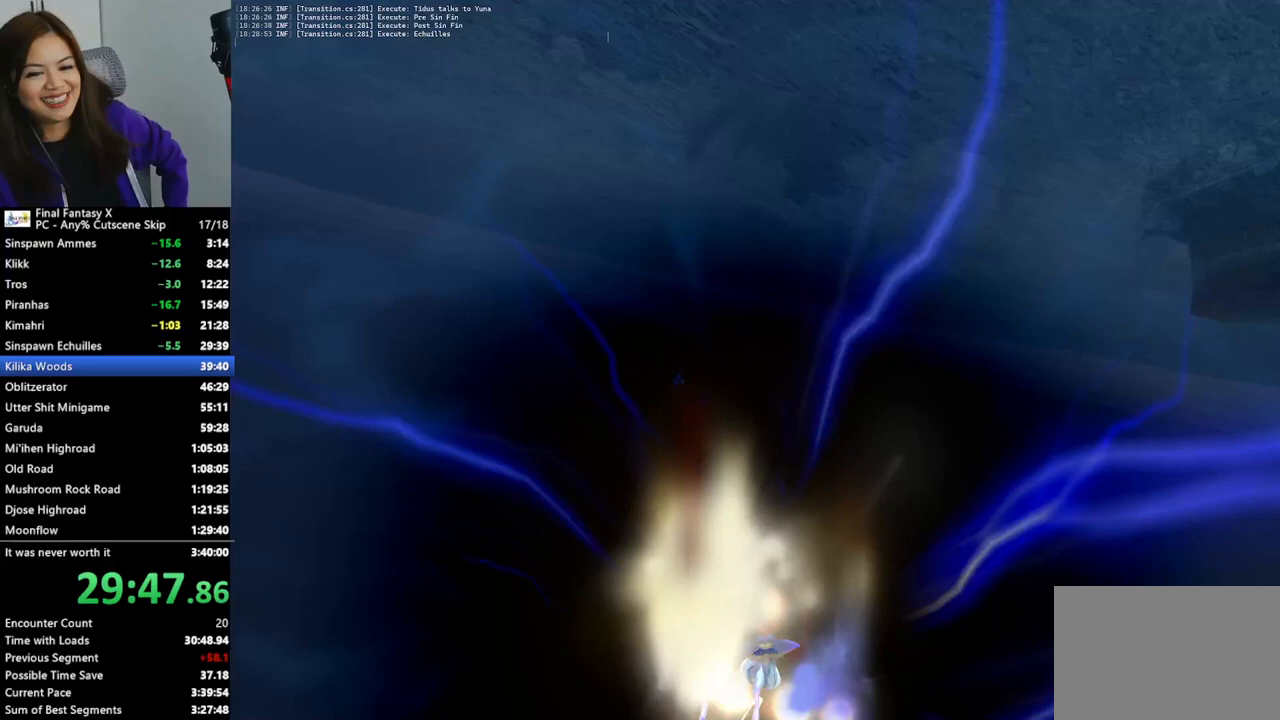
{"buttons": ["L2", "R2"], "left_stick": "center", "right_stick": "center", "events": [[433, "R3", "up"]]}